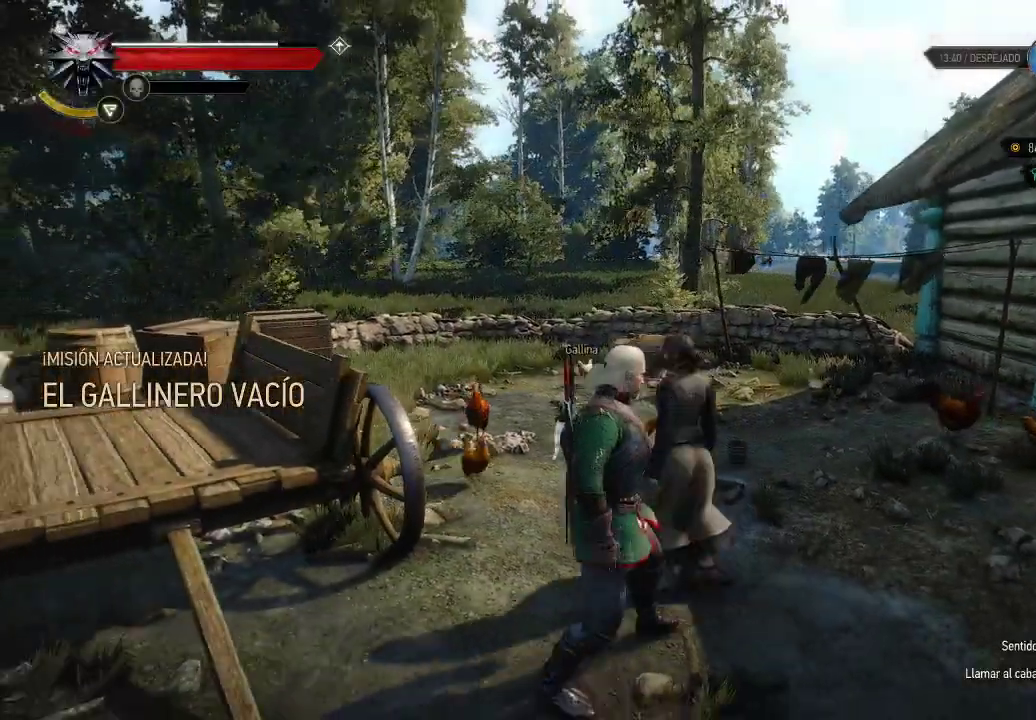
Gameplay with a controller (Xbox layout); each line is a JSON object with the inputs held at the frame after it. "events" lists button and stick changes between this image and that frame as [ms after this image, input, new state], when the widget could be followed in between. Not read: L3 R3.
{"buttons": [], "left_stick": "center", "right_stick": "right", "events": [[400, "right_stick", "right"]]}
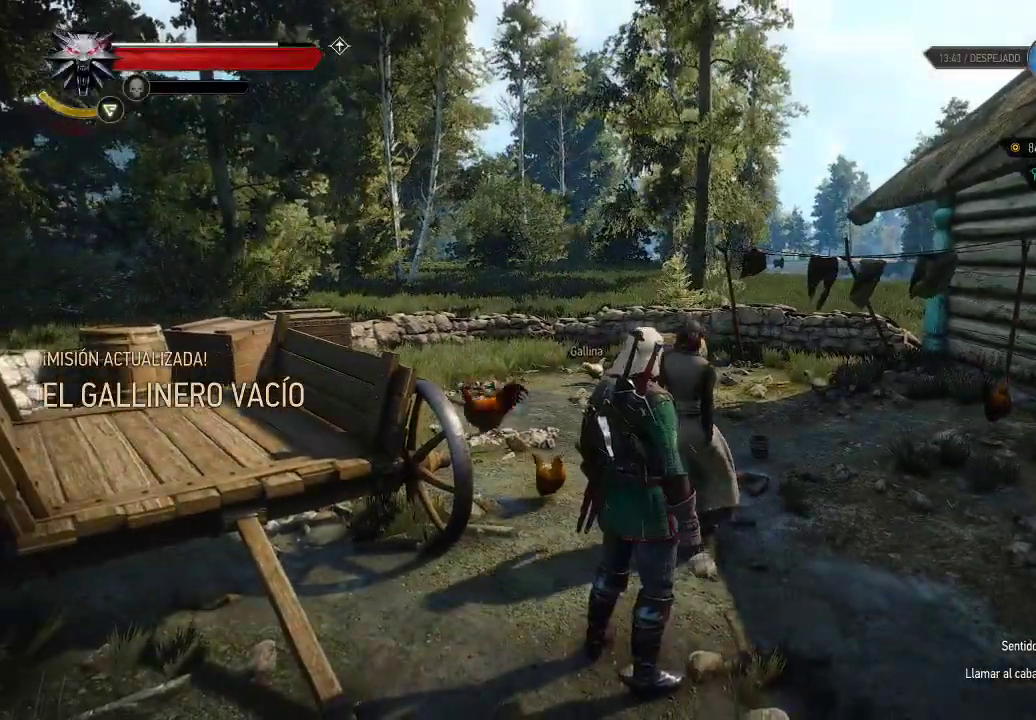
{"buttons": [], "left_stick": "up-right", "right_stick": "right", "events": [[150, "left_stick", "right"], [500, "left_stick", "up-right"]]}
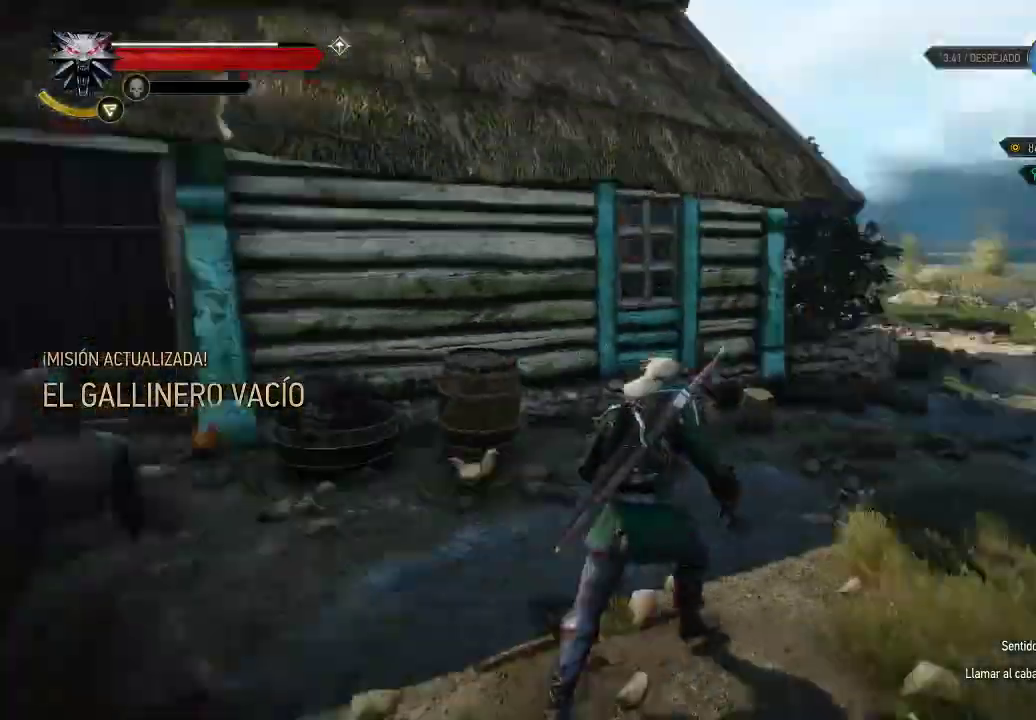
{"buttons": [], "left_stick": "up", "right_stick": "center", "events": [[200, "right_stick", "down-right"], [300, "left_stick", "up"], [300, "right_stick", "center"]]}
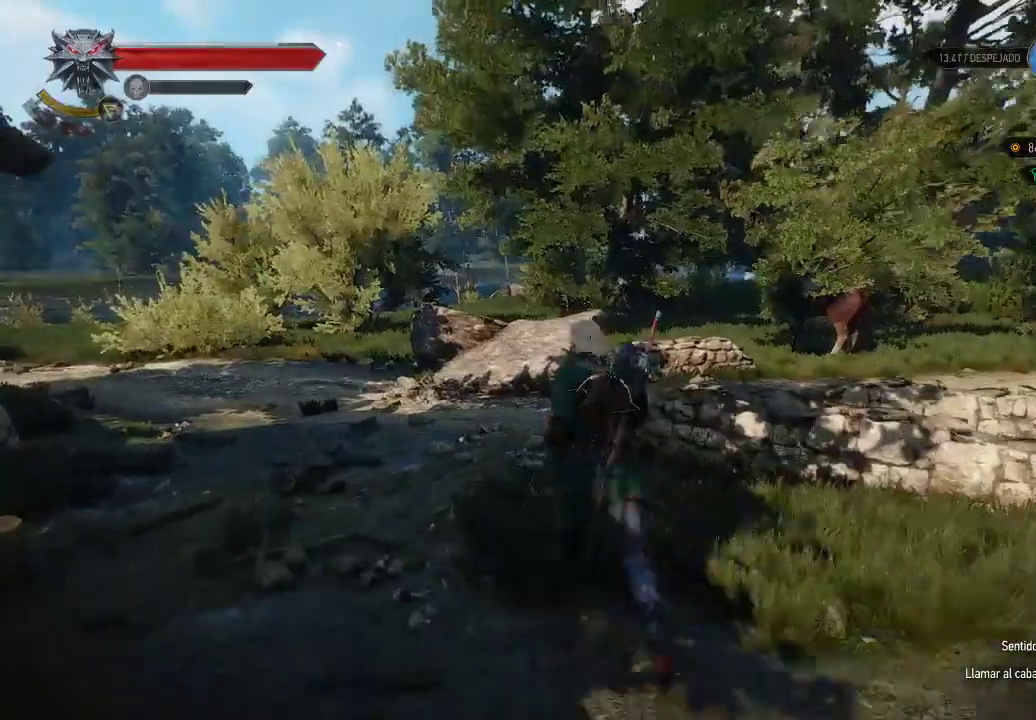
{"buttons": [], "left_stick": "up-left", "right_stick": "center", "events": [[150, "left_stick", "up-left"]]}
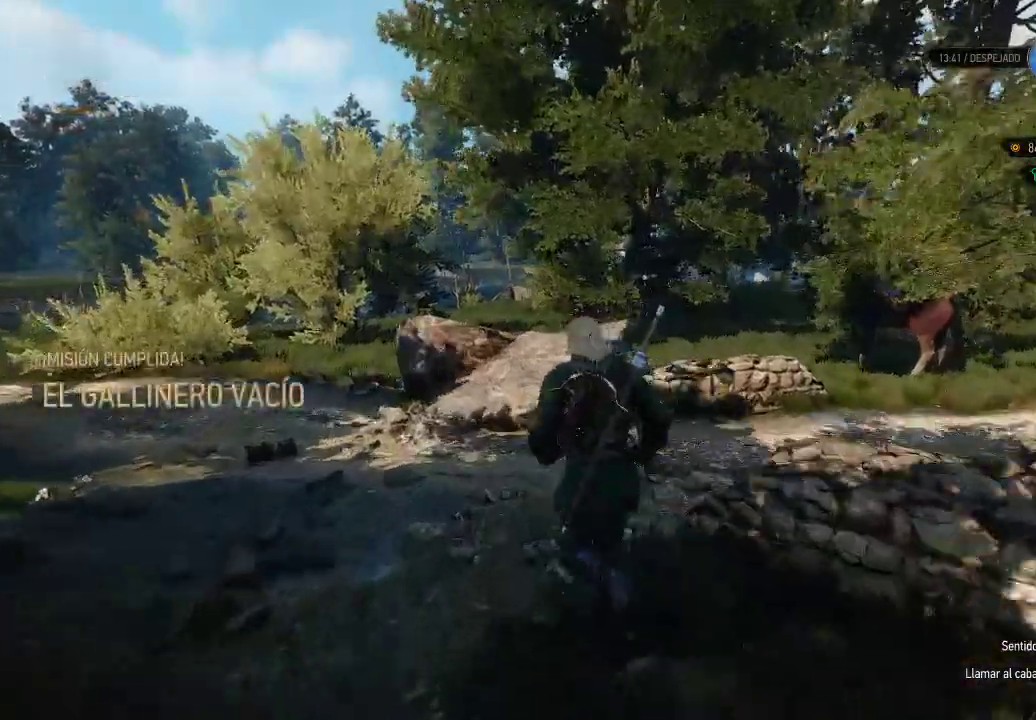
{"buttons": [], "left_stick": "up-left", "right_stick": "down-left", "events": [[250, "right_stick", "down-left"]]}
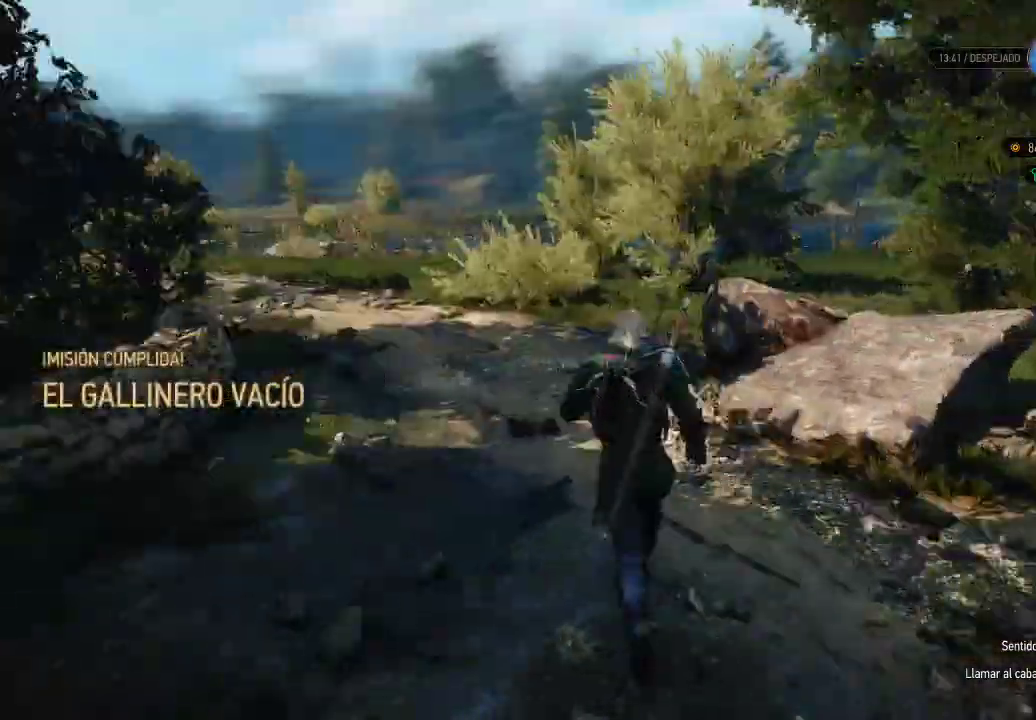
{"buttons": [], "left_stick": "up", "right_stick": "center", "events": [[50, "right_stick", "center"], [200, "left_stick", "up"]]}
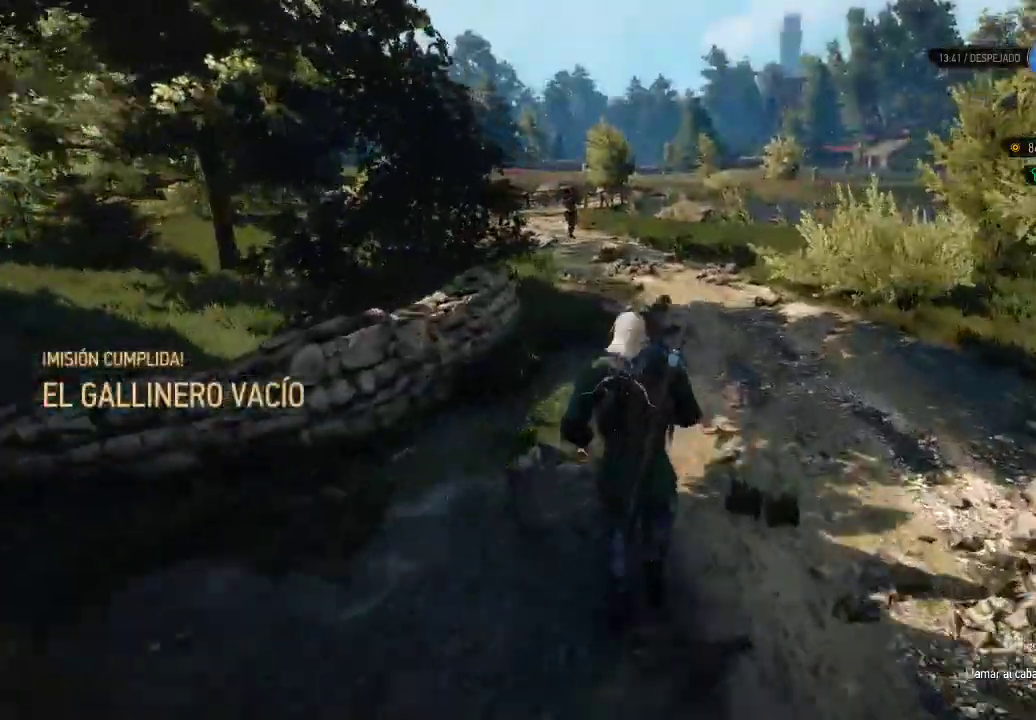
{"buttons": [], "left_stick": "up", "right_stick": "center", "events": []}
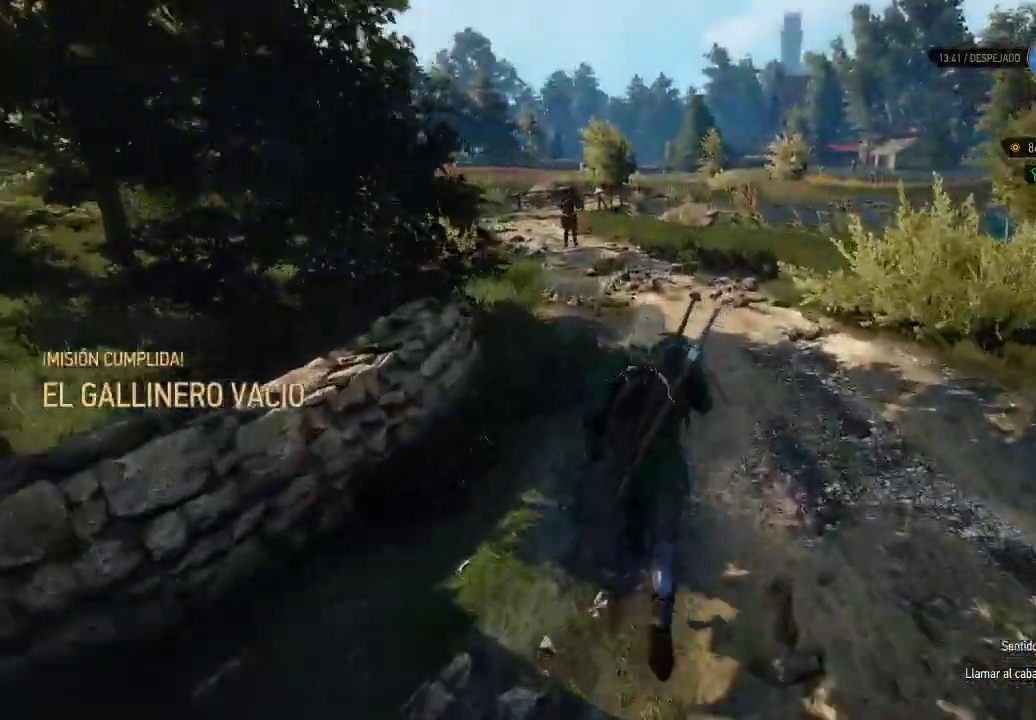
{"buttons": ["A"], "left_stick": "up", "right_stick": "center", "events": [[450, "A", "down"]]}
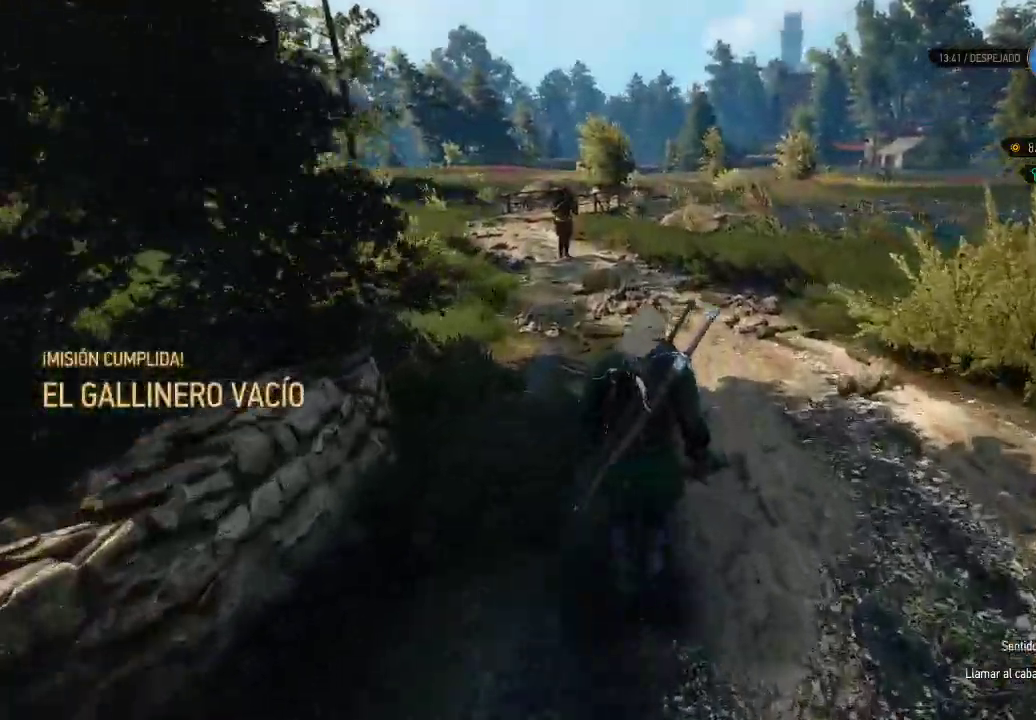
{"buttons": ["A"], "left_stick": "up-left", "right_stick": "center", "events": [[150, "left_stick", "up-left"]]}
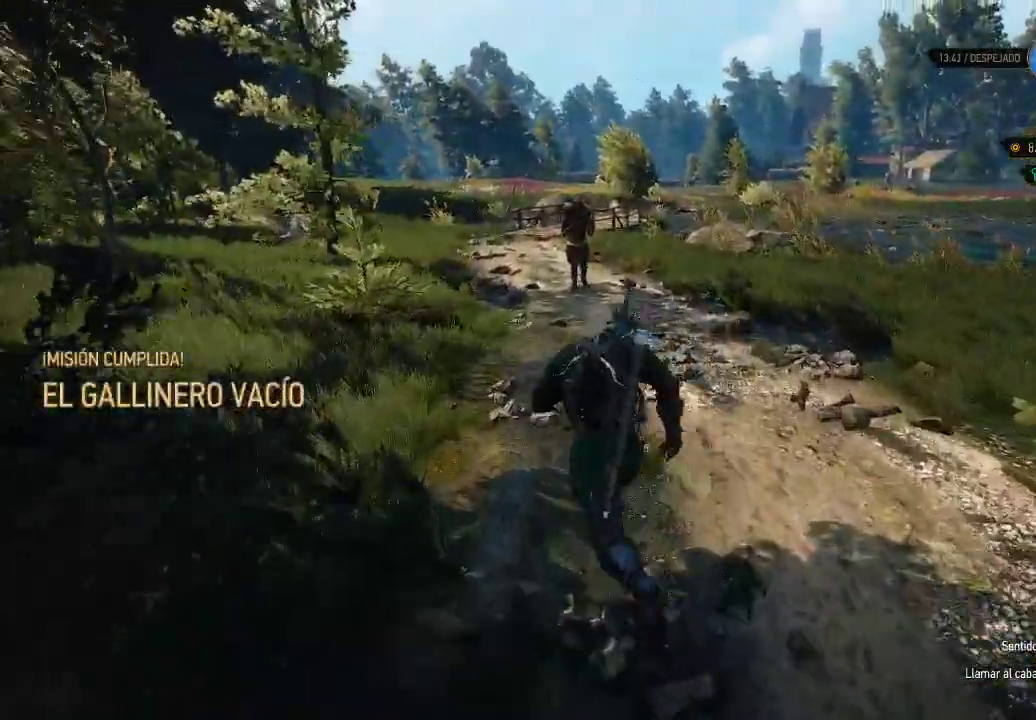
{"buttons": ["A"], "left_stick": "up-left", "right_stick": "center", "events": []}
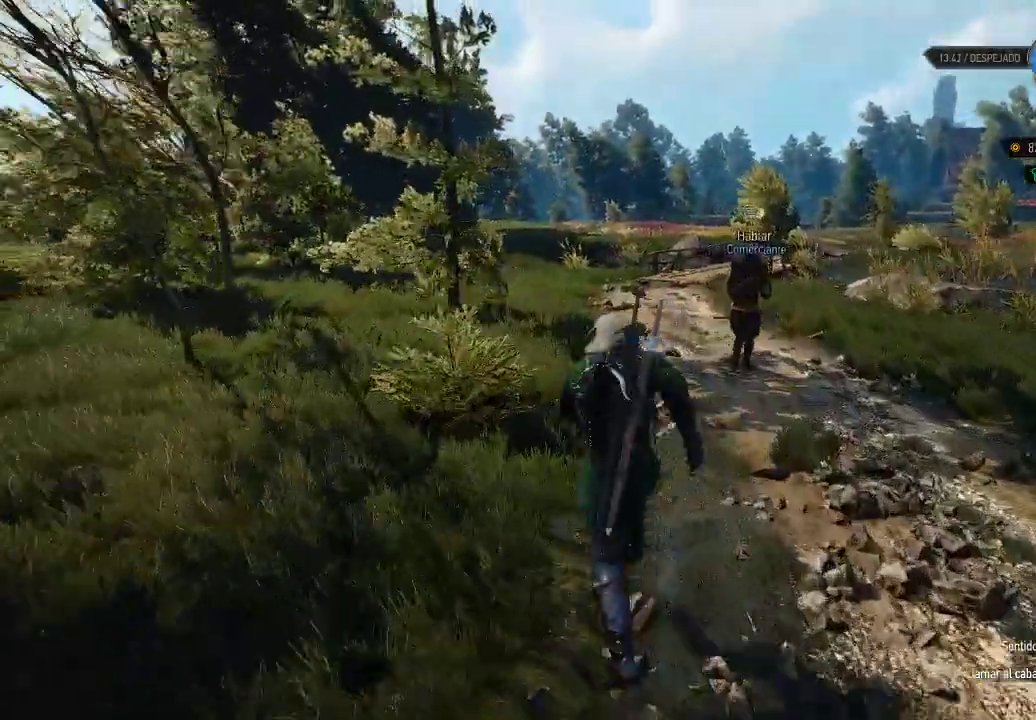
{"buttons": ["A"], "left_stick": "center", "right_stick": "center", "events": [[100, "left_stick", "up"], [250, "left_stick", "center"]]}
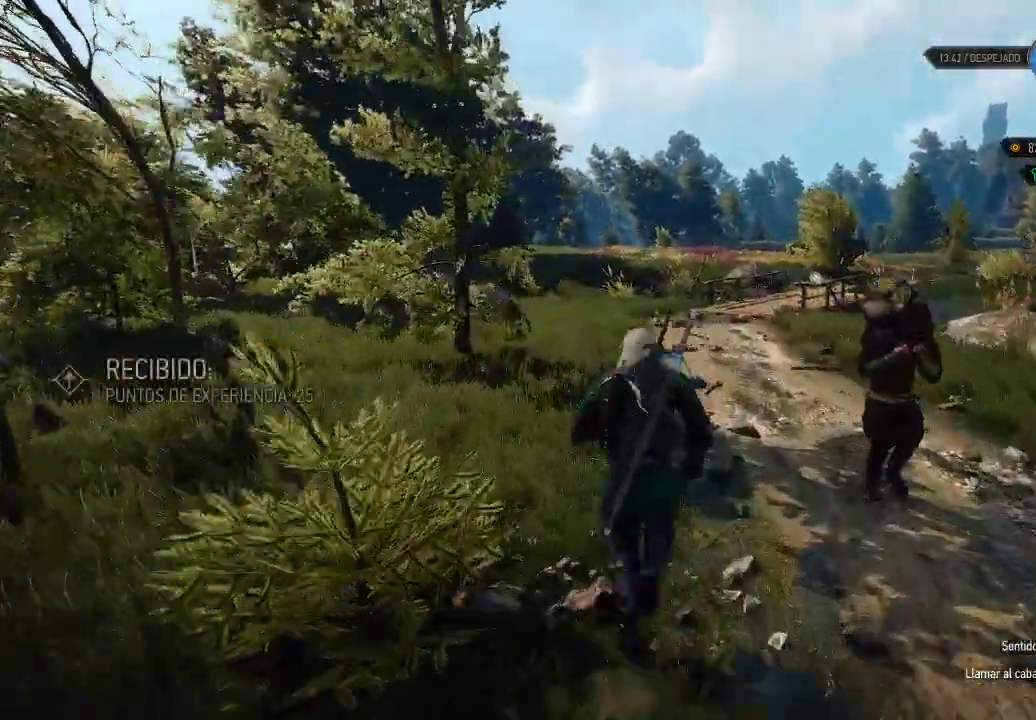
{"buttons": [], "left_stick": "center", "right_stick": "center", "events": [[50, "START", "down"], [150, "A", "up"], [150, "START", "up"]]}
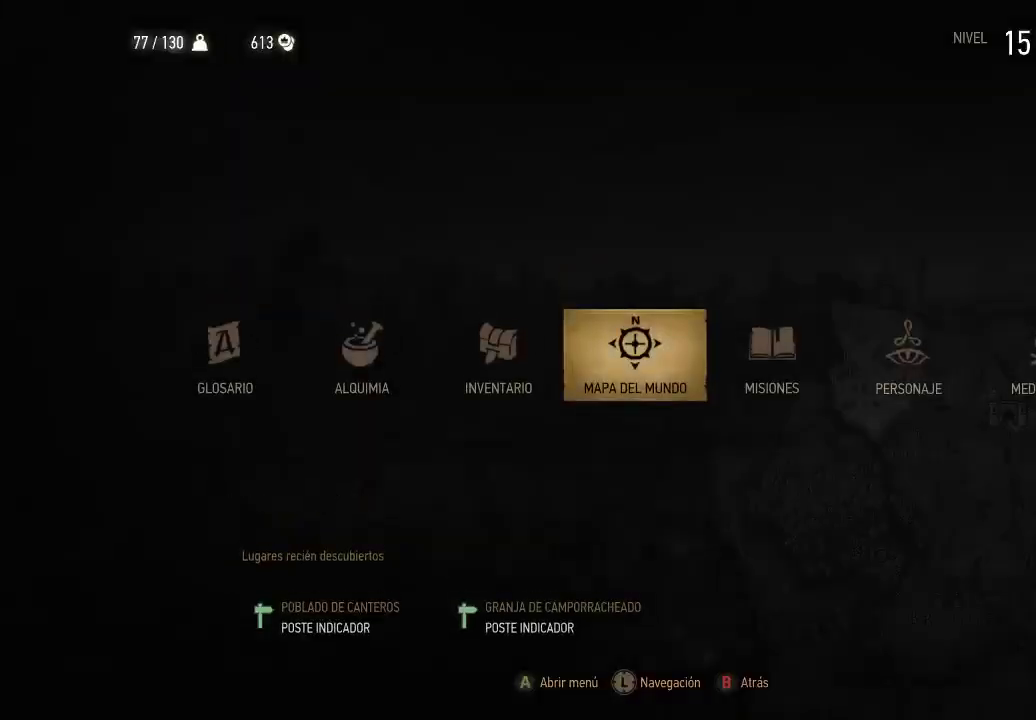
{"buttons": ["A"], "left_stick": "center", "right_stick": "center", "events": [[250, "DPAD_RIGHT", "down"], [350, "DPAD_RIGHT", "up"], [500, "A", "down"]]}
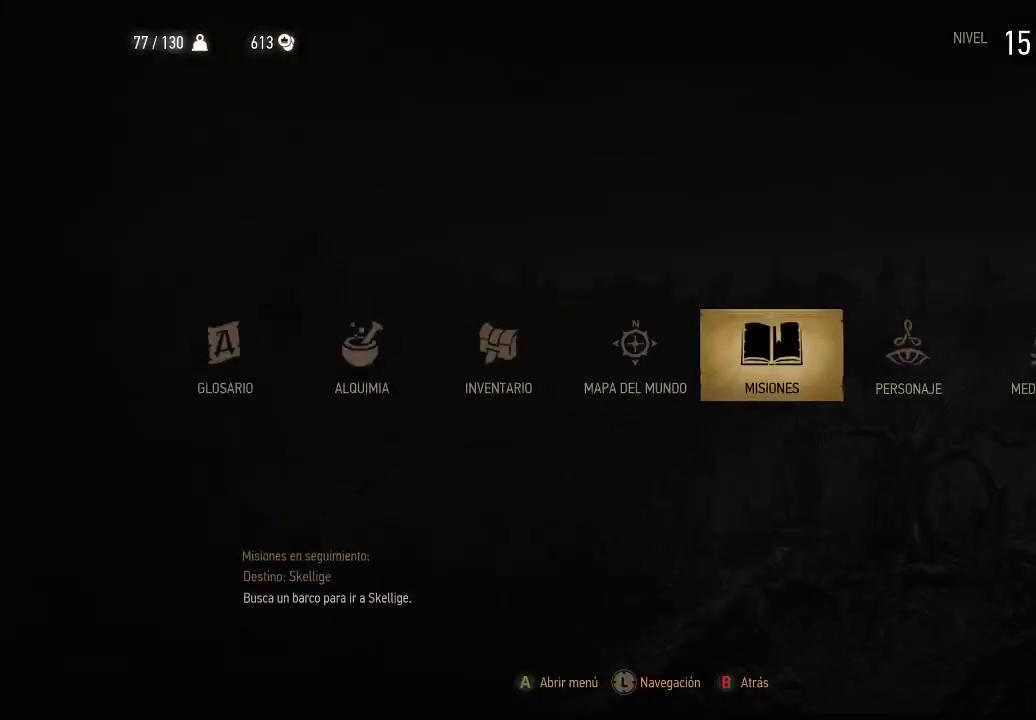
{"buttons": [], "left_stick": "center", "right_stick": "center", "events": [[150, "A", "up"]]}
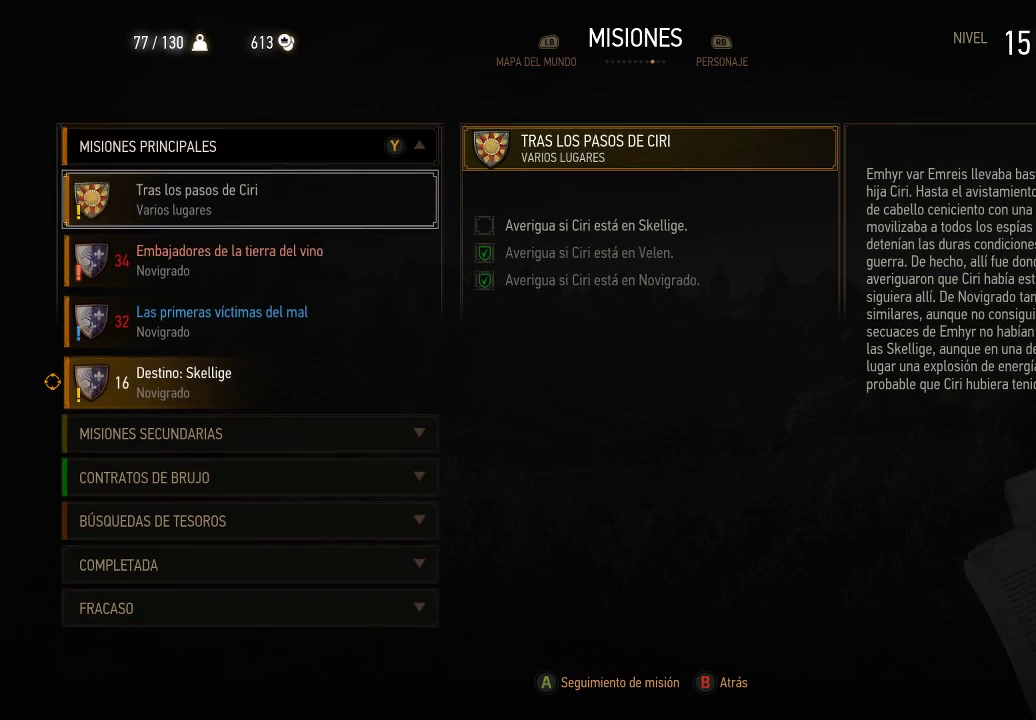
{"buttons": [], "left_stick": "center", "right_stick": "center", "events": [[150, "DPAD_DOWN", "down"], [250, "DPAD_DOWN", "up"], [350, "DPAD_DOWN", "down"], [450, "DPAD_DOWN", "up"]]}
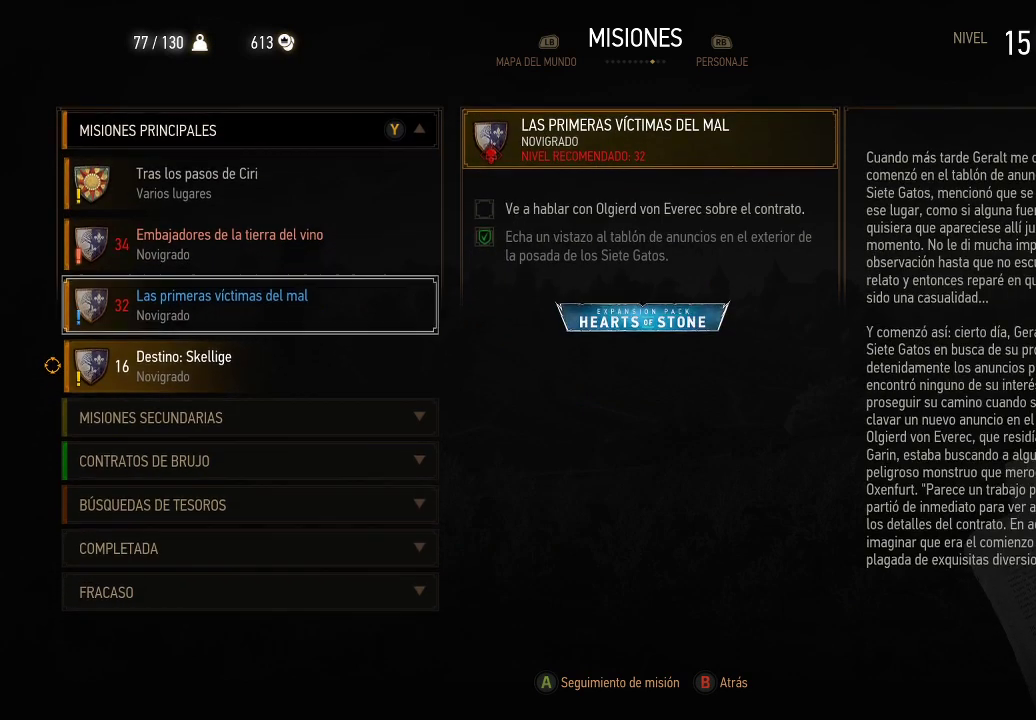
{"buttons": [], "left_stick": "center", "right_stick": "center", "events": [[50, "DPAD_DOWN", "down"], [150, "DPAD_DOWN", "up"], [200, "DPAD_DOWN", "down"], [300, "DPAD_DOWN", "up"]]}
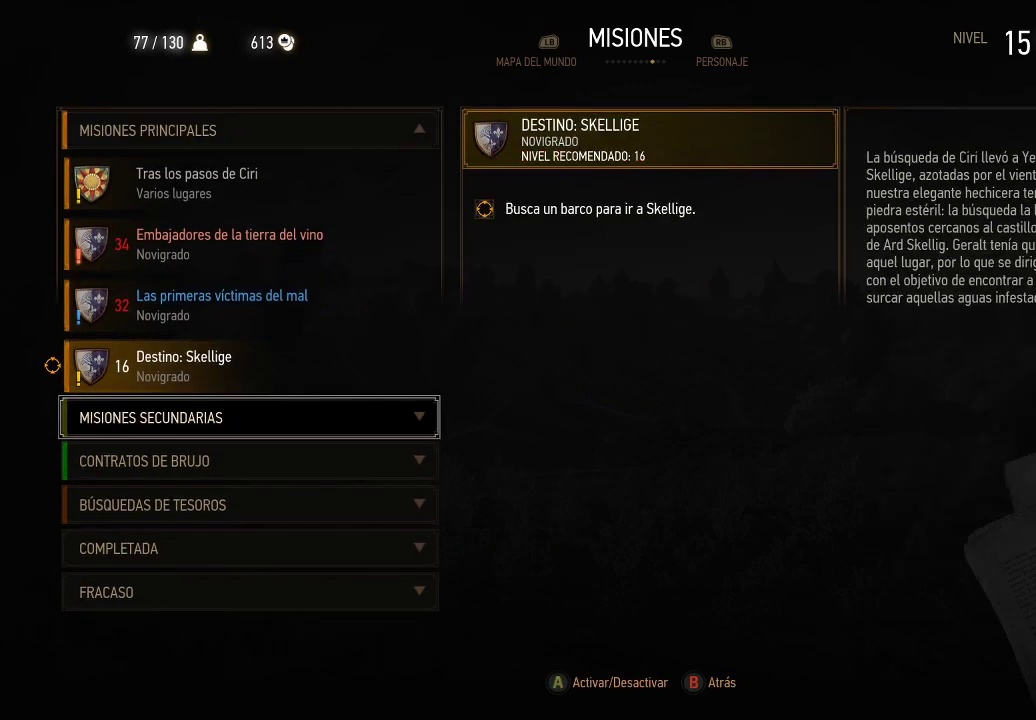
{"buttons": [], "left_stick": "center", "right_stick": "center", "events": [[50, "DPAD_DOWN", "down"], [100, "DPAD_DOWN", "up"], [200, "A", "down"], [300, "A", "up"]]}
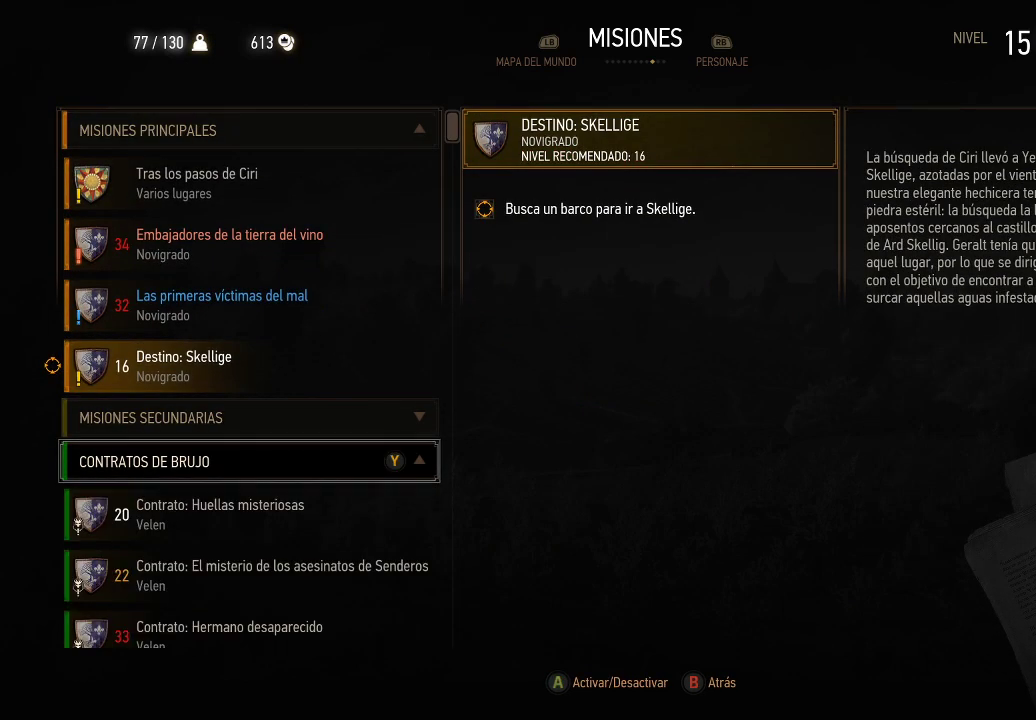
{"buttons": [], "left_stick": "center", "right_stick": "center", "events": [[300, "DPAD_DOWN", "down"], [400, "DPAD_DOWN", "up"]]}
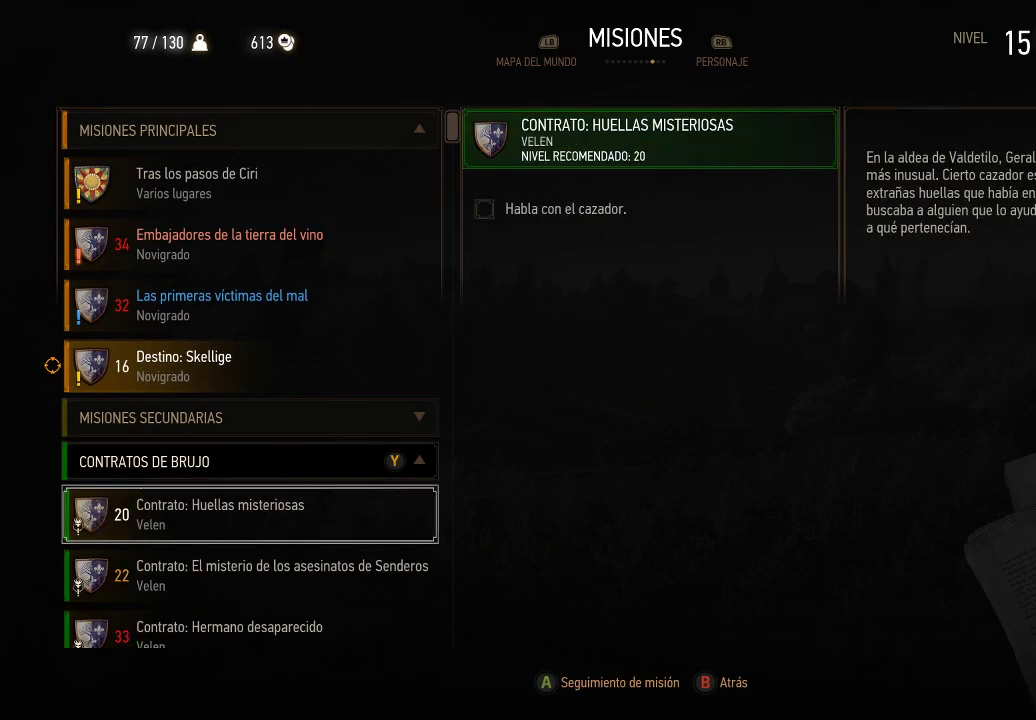
{"buttons": [], "left_stick": "center", "right_stick": "center", "events": [[50, "DPAD_DOWN", "down"], [150, "DPAD_DOWN", "up"], [200, "DPAD_DOWN", "down"], [300, "DPAD_DOWN", "up"], [400, "DPAD_DOWN", "down"], [500, "DPAD_DOWN", "up"]]}
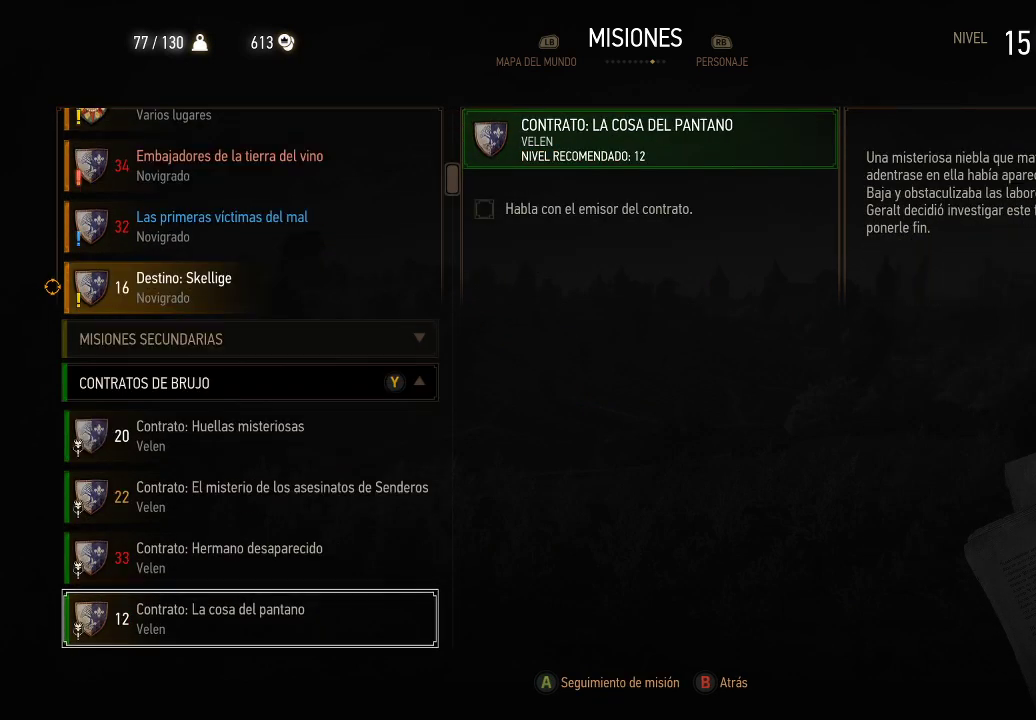
{"buttons": [], "left_stick": "center", "right_stick": "center", "events": [[100, "DPAD_DOWN", "down"], [250, "DPAD_DOWN", "up"], [300, "DPAD_DOWN", "down"], [400, "DPAD_DOWN", "up"]]}
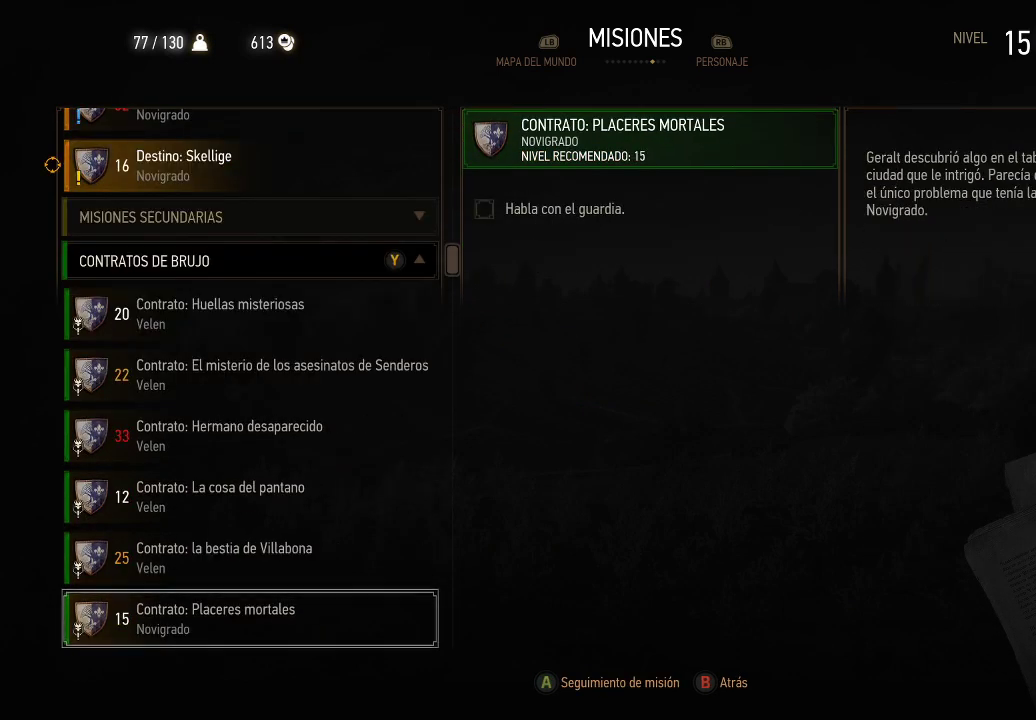
{"buttons": [], "left_stick": "center", "right_stick": "center", "events": [[50, "DPAD_DOWN", "down"], [150, "DPAD_DOWN", "up"], [300, "DPAD_DOWN", "down"], [400, "DPAD_DOWN", "up"]]}
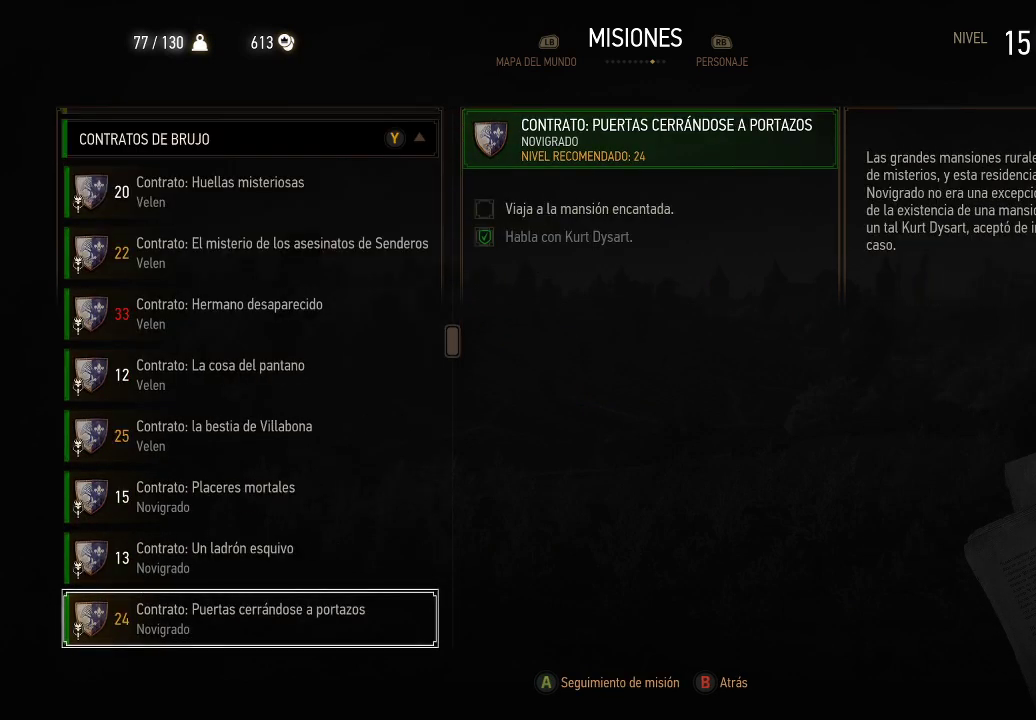
{"buttons": ["DPAD_DOWN"], "left_stick": "center", "right_stick": "center", "events": [[100, "DPAD_DOWN", "down"], [250, "DPAD_DOWN", "up"], [400, "DPAD_DOWN", "down"], [450, "DPAD_RIGHT", "down"], [500, "DPAD_RIGHT", "up"]]}
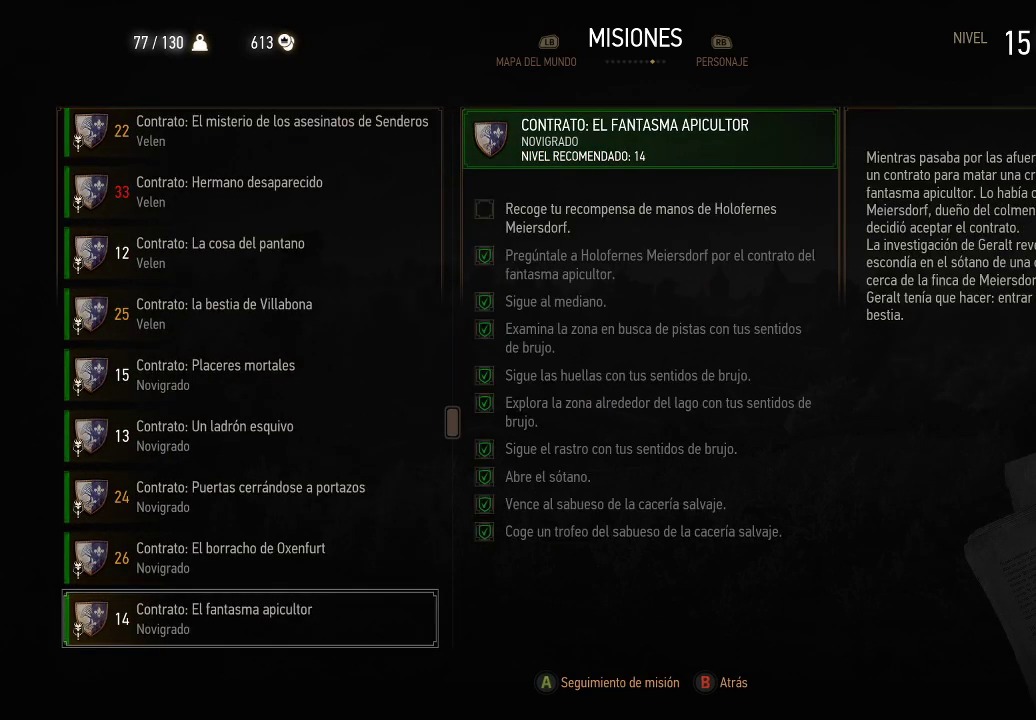
{"buttons": [], "left_stick": "center", "right_stick": "center", "events": [[50, "DPAD_DOWN", "up"], [150, "DPAD_DOWN", "down"], [250, "DPAD_DOWN", "up"]]}
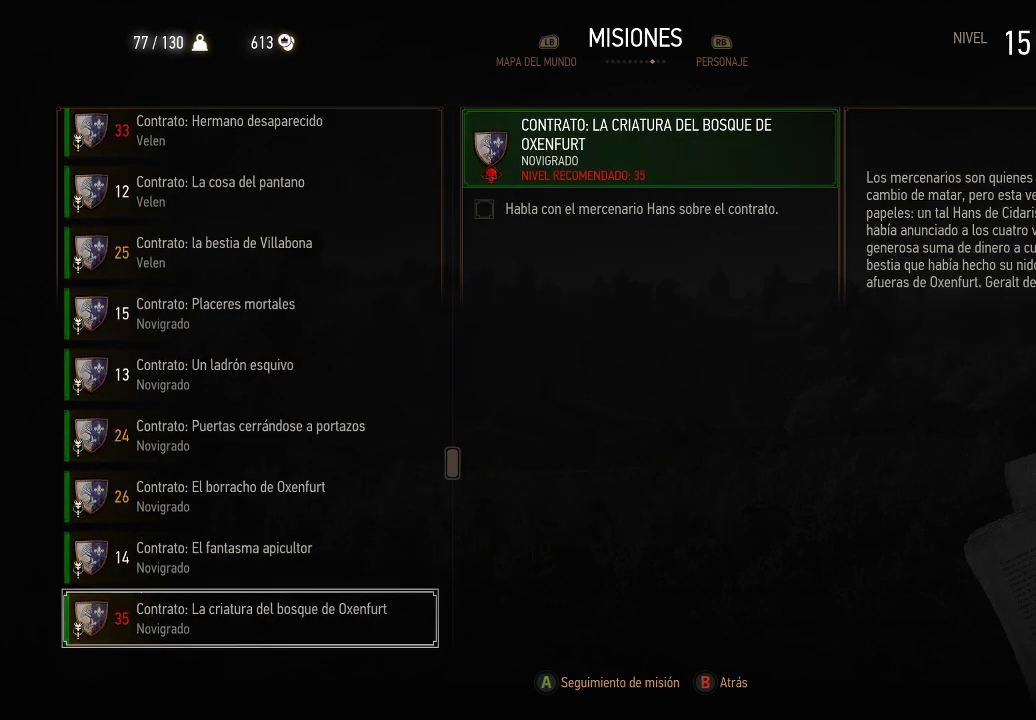
{"buttons": ["DPAD_DOWN"], "left_stick": "center", "right_stick": "center", "events": [[500, "DPAD_DOWN", "down"]]}
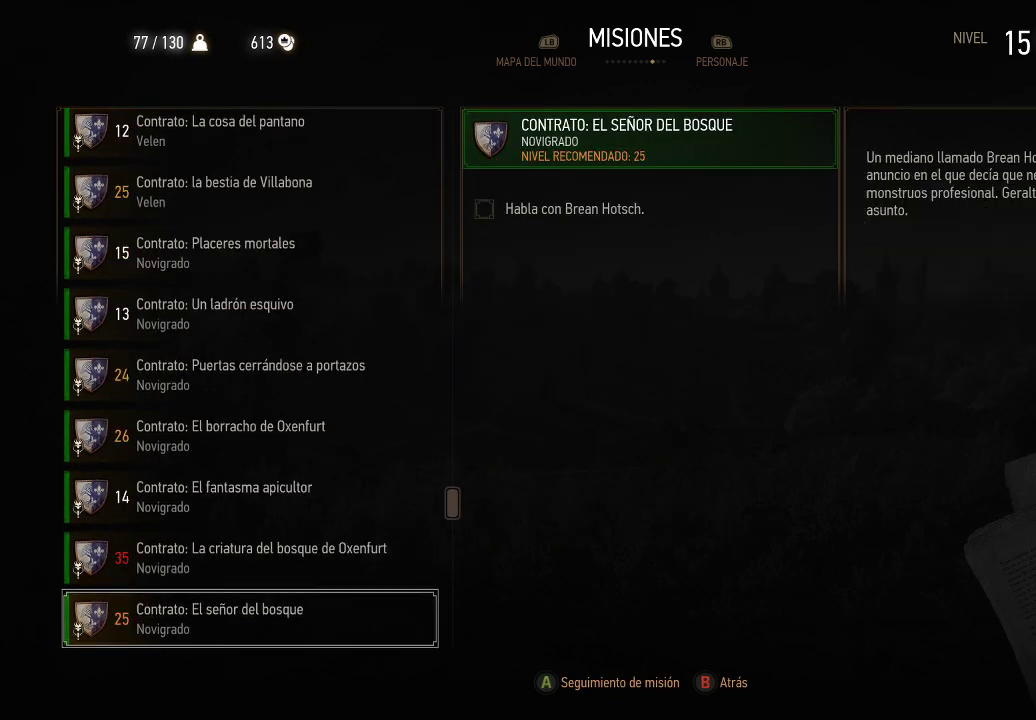
{"buttons": ["DPAD_DOWN"], "left_stick": "center", "right_stick": "center", "events": [[100, "DPAD_DOWN", "up"], [450, "DPAD_DOWN", "down"]]}
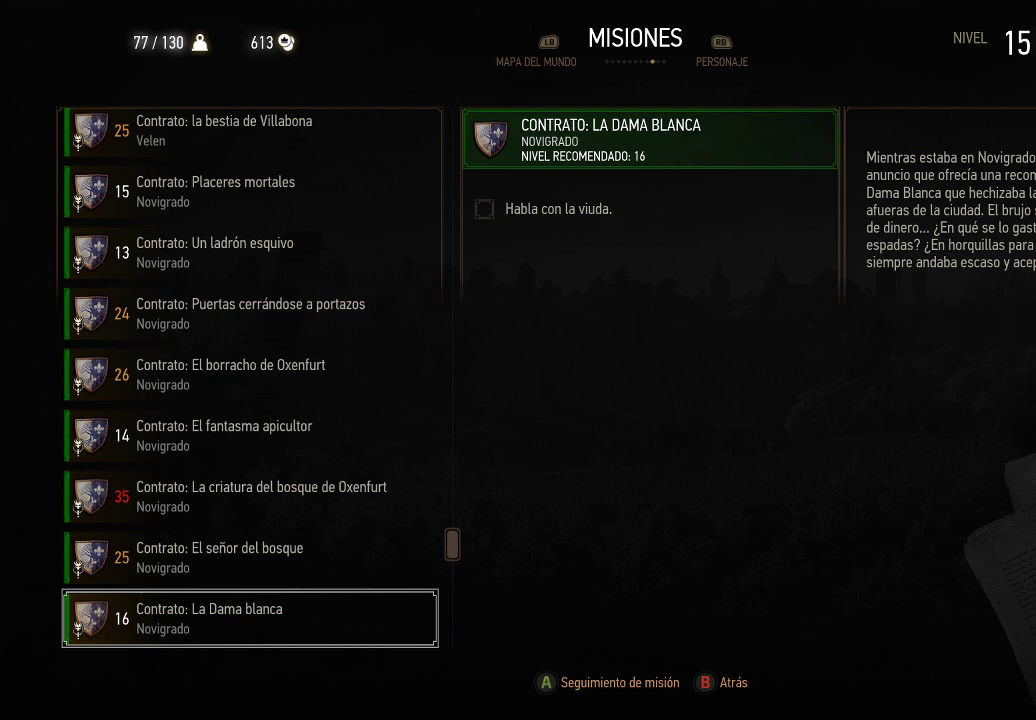
{"buttons": [], "left_stick": "center", "right_stick": "center", "events": [[50, "DPAD_DOWN", "up"]]}
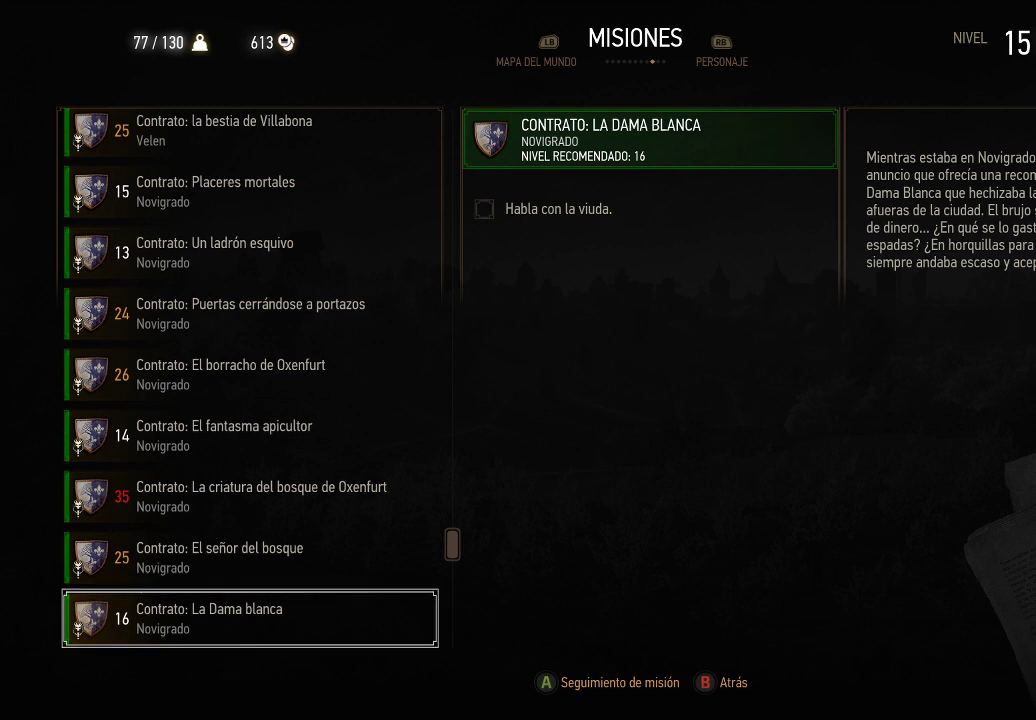
{"buttons": [], "left_stick": "center", "right_stick": "center", "events": [[50, "DPAD_UP", "down"], [150, "DPAD_UP", "up"], [250, "DPAD_UP", "down"], [350, "DPAD_UP", "up"], [450, "DPAD_UP", "down"], [500, "DPAD_UP", "up"]]}
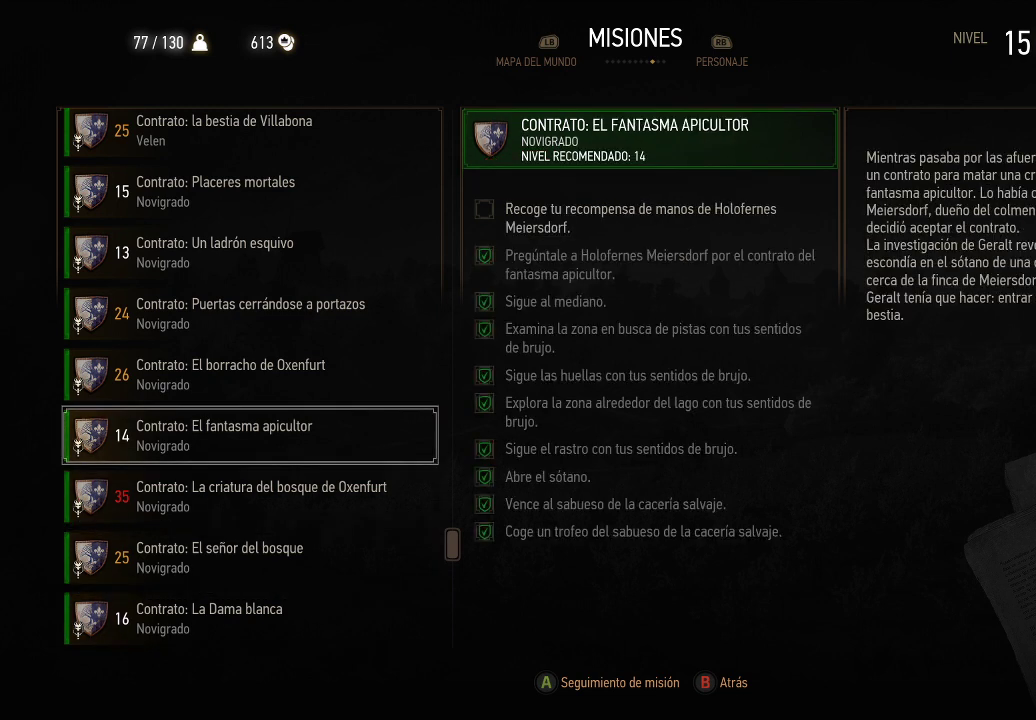
{"buttons": ["DPAD_DOWN"], "left_stick": "center", "right_stick": "center", "events": [[450, "DPAD_DOWN", "down"]]}
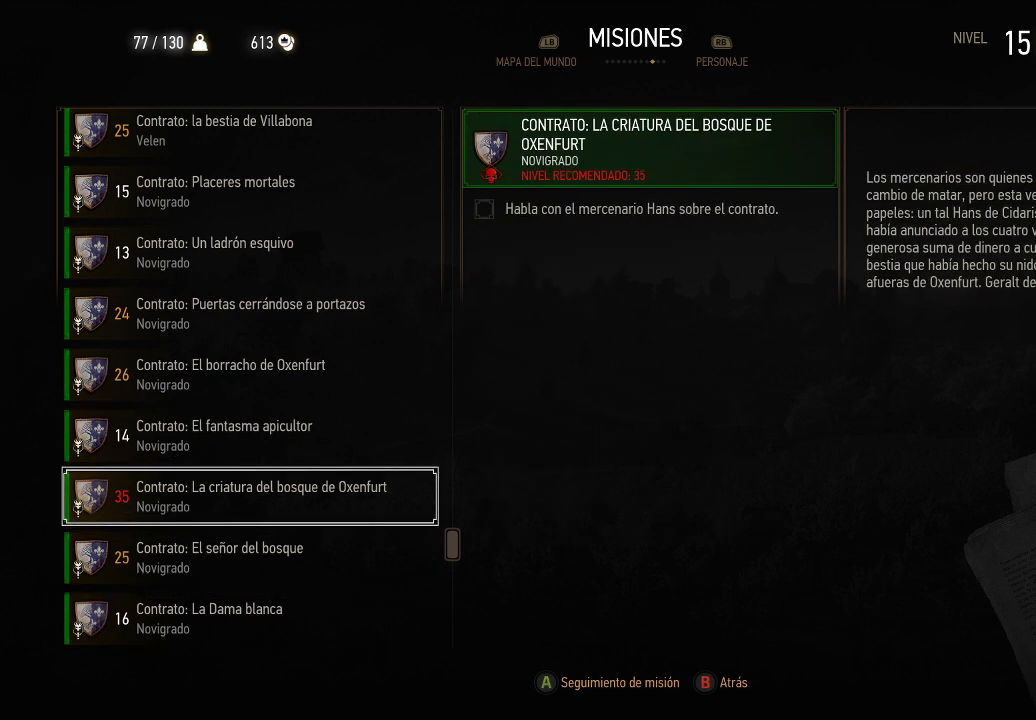
{"buttons": [], "left_stick": "center", "right_stick": "center", "events": [[100, "DPAD_DOWN", "up"], [200, "DPAD_DOWN", "down"], [300, "DPAD_DOWN", "up"]]}
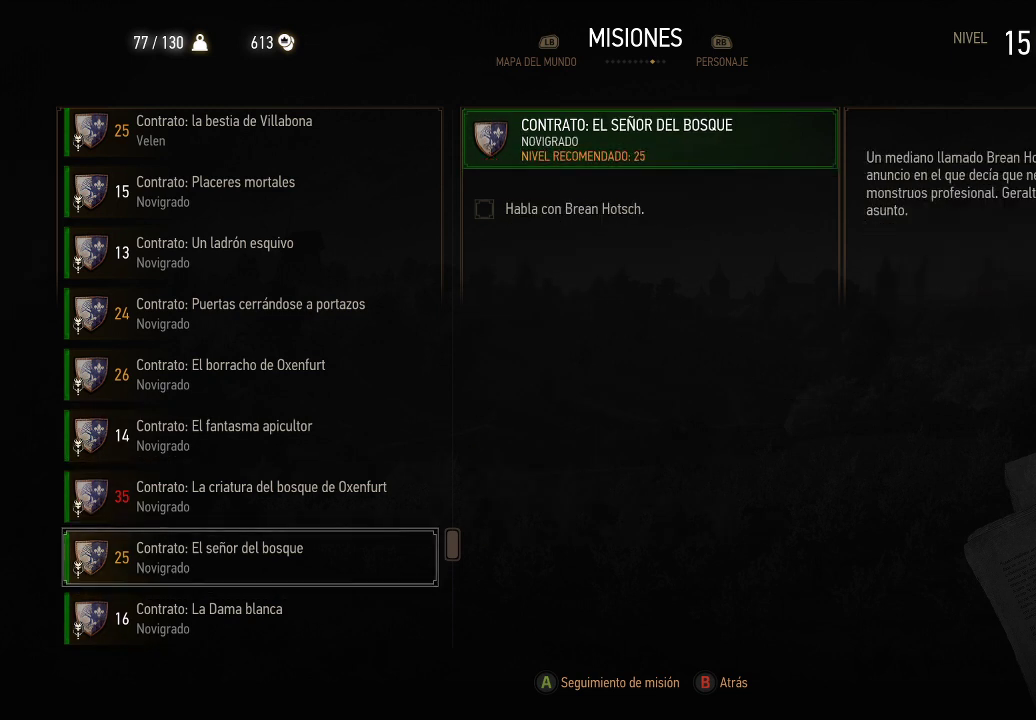
{"buttons": [], "left_stick": "center", "right_stick": "center", "events": [[150, "DPAD_UP", "down"], [250, "DPAD_UP", "up"], [350, "DPAD_UP", "down"], [400, "DPAD_UP", "up"]]}